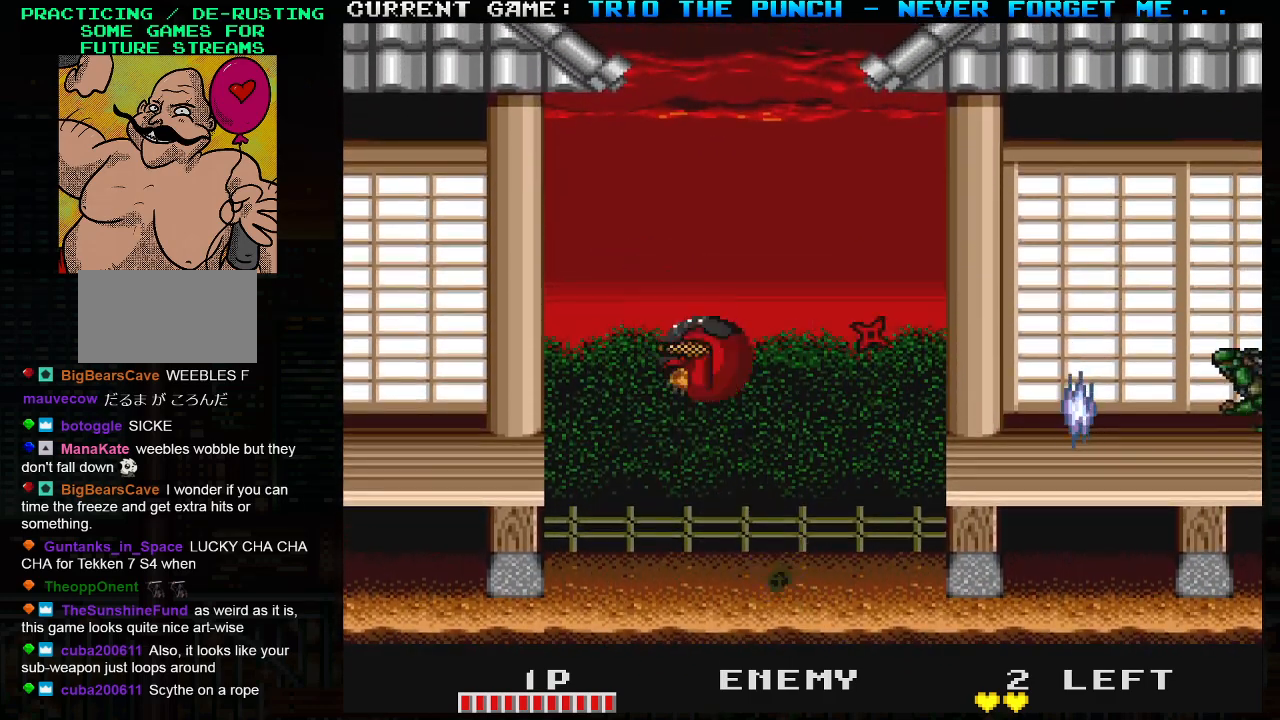
Gameplay with a controller (arcade stick); each line is a JSON object with the inputs held at the frame after it. "events" lists button and stick changes between this image and that frame as [ms after this image, input, new state], when the widget could be followed in between. Not read: L3 R3.
{"buttons": [], "left_stick": "center", "events": [[167, "SQUARE", "down"], [200, "left_stick", "center"], [250, "SQUARE", "up"]]}
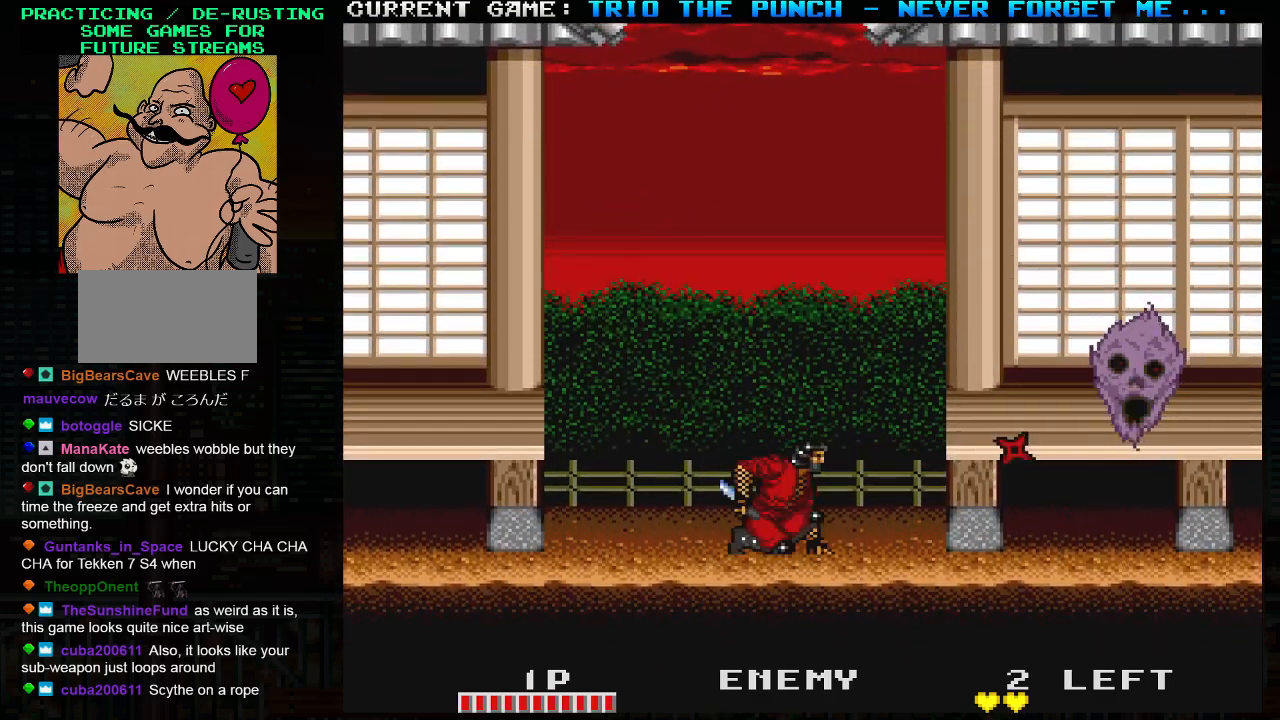
{"buttons": [], "left_stick": "right", "events": [[50, "TRIANGLE", "down"], [150, "SQUARE", "down"], [167, "TRIANGLE", "up"], [183, "left_stick", "right"], [267, "SQUARE", "up"]]}
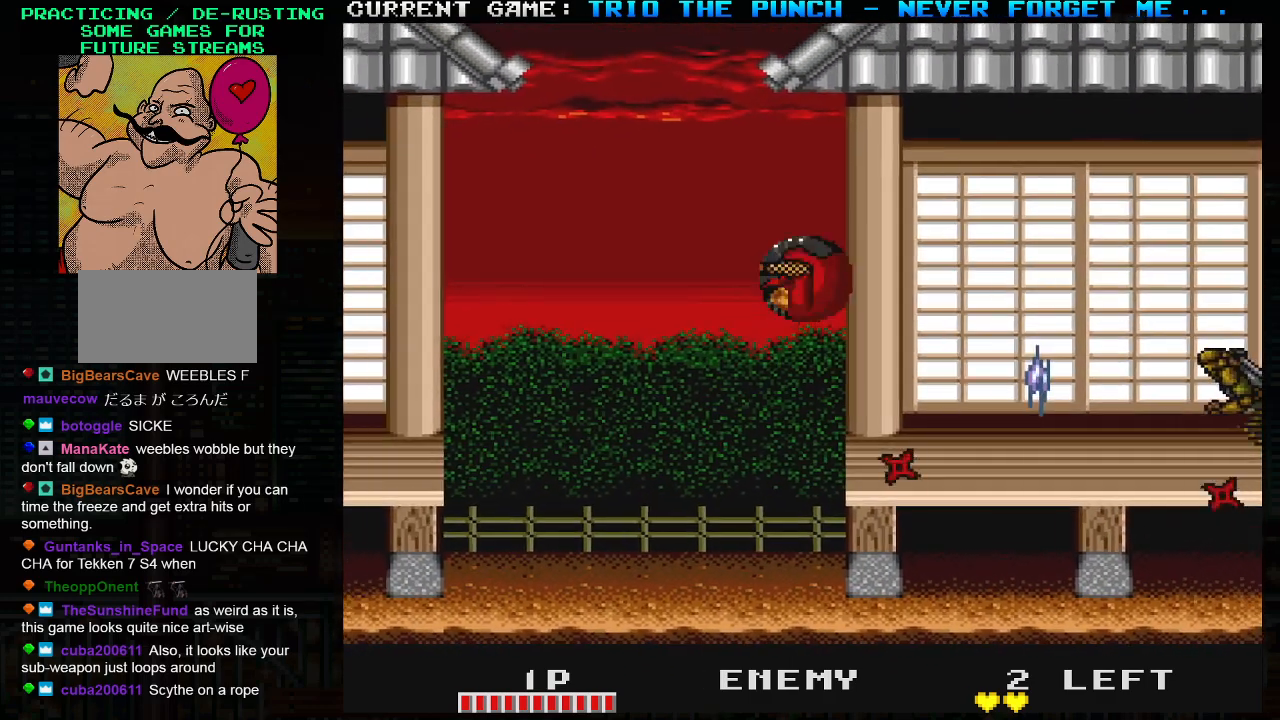
{"buttons": [], "left_stick": "center", "events": [[150, "SQUARE", "down"], [250, "SQUARE", "up"], [300, "left_stick", "center"]]}
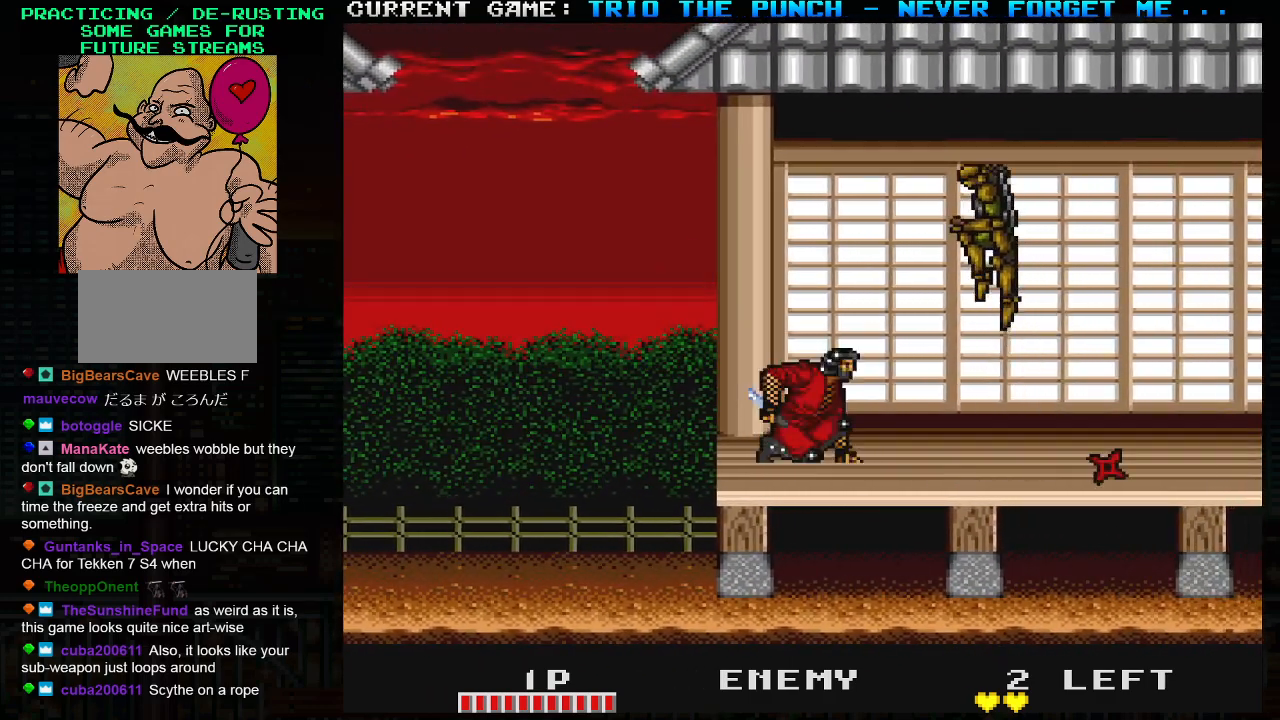
{"buttons": ["TRIANGLE"], "left_stick": "right", "events": [[67, "left_stick", "right"], [483, "TRIANGLE", "down"]]}
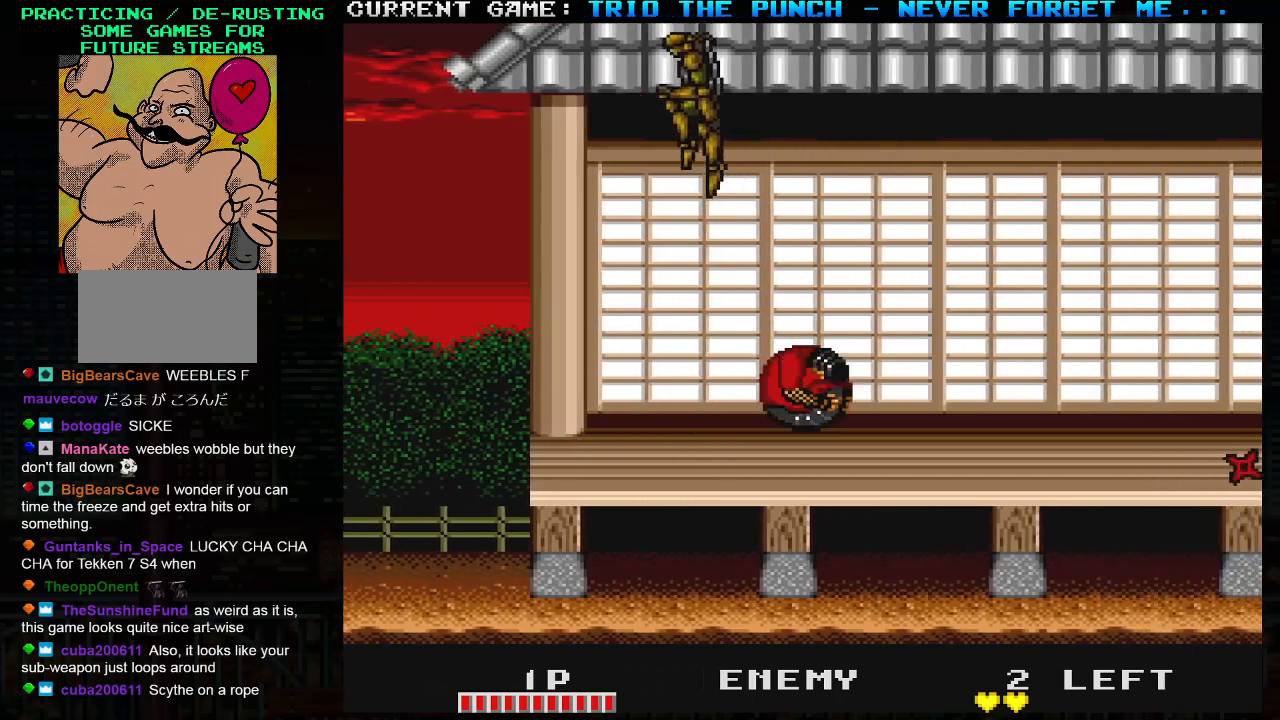
{"buttons": ["SQUARE"], "left_stick": "left", "events": [[50, "left_stick", "left"], [150, "left_stick", "center"], [183, "TRIANGLE", "up"], [217, "SQUARE", "down"], [300, "SQUARE", "up"], [450, "left_stick", "left"], [500, "SQUARE", "down"]]}
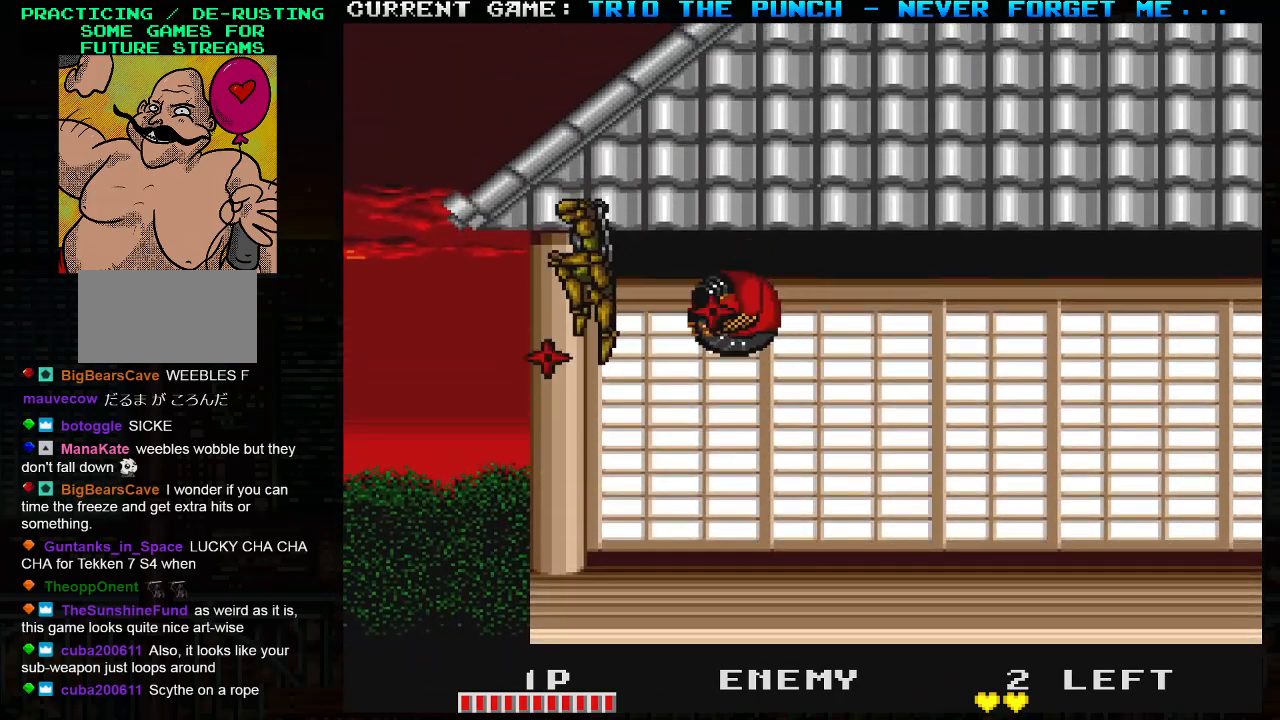
{"buttons": [], "left_stick": "left", "events": [[83, "SQUARE", "up"], [133, "left_stick", "center"], [317, "left_stick", "left"]]}
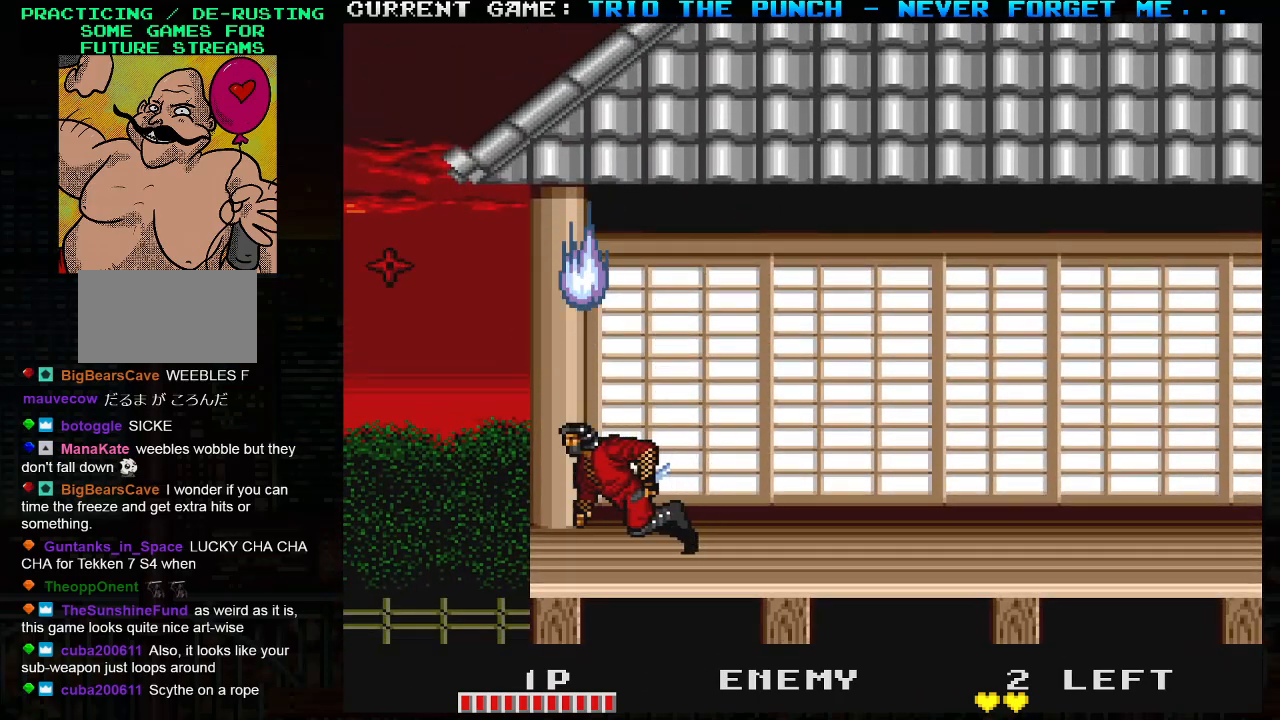
{"buttons": [], "left_stick": "right", "events": [[17, "TRIANGLE", "down"], [67, "left_stick", "center"], [183, "TRIANGLE", "up"], [483, "left_stick", "right"]]}
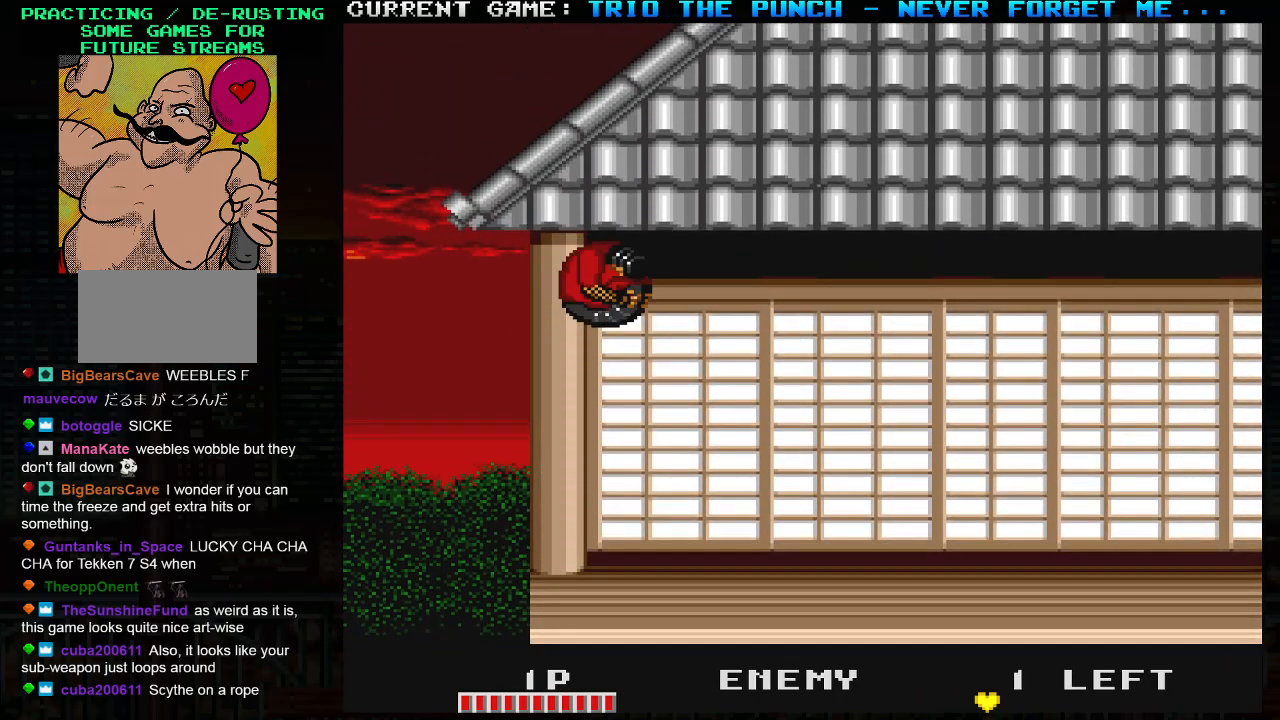
{"buttons": [], "left_stick": "right", "events": [[300, "SQUARE", "down"], [367, "SQUARE", "up"]]}
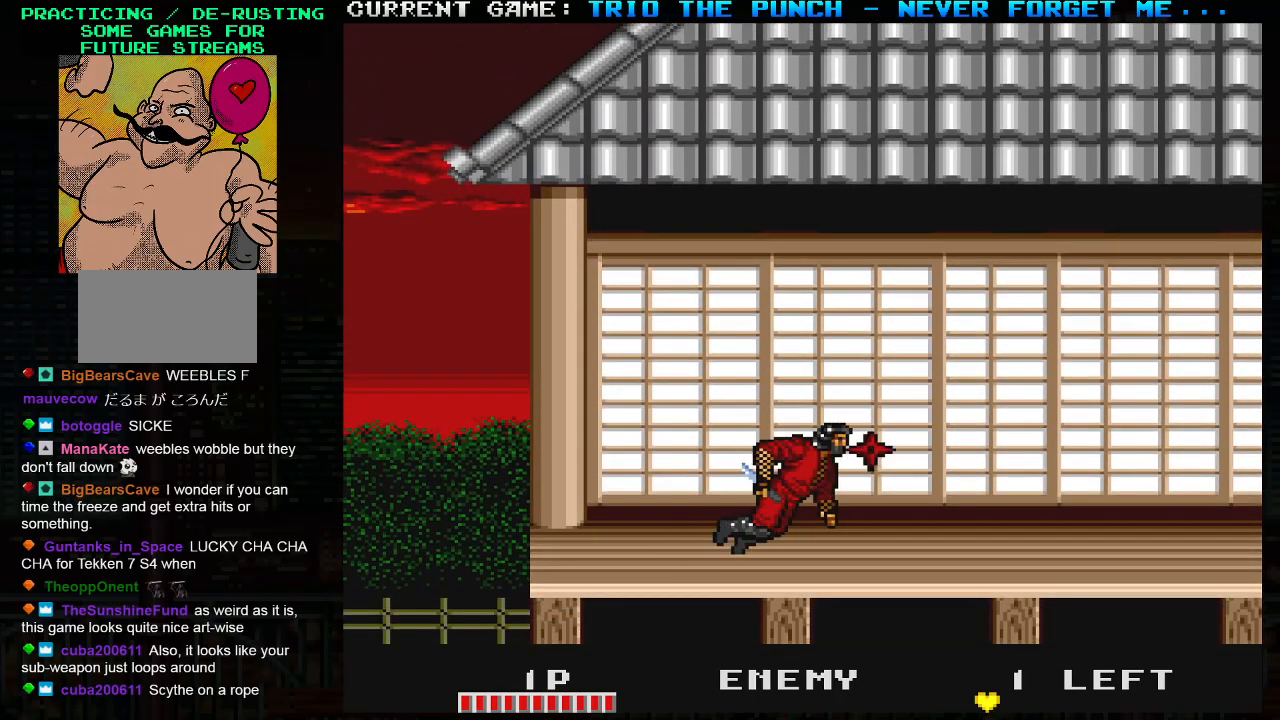
{"buttons": [], "left_stick": "right", "events": [[83, "TRIANGLE", "down"], [133, "SQUARE", "down"], [150, "TRIANGLE", "up"], [217, "SQUARE", "up"]]}
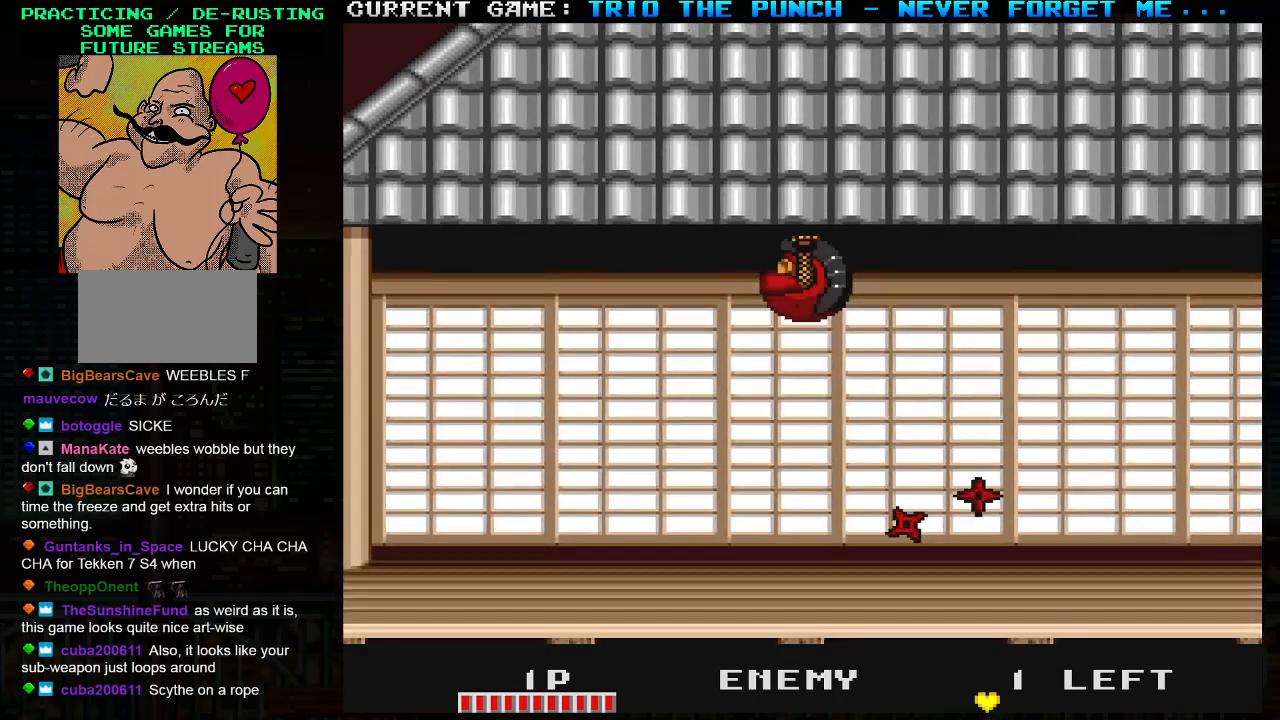
{"buttons": [], "left_stick": "right", "events": []}
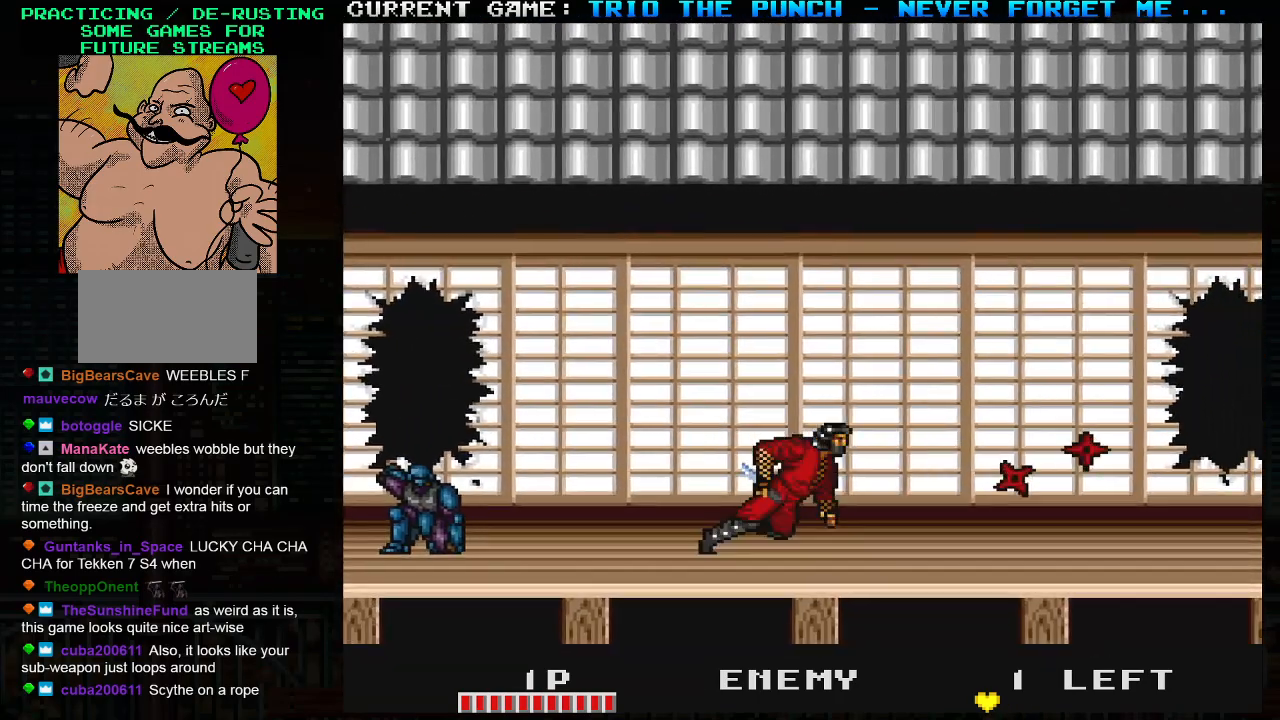
{"buttons": [], "left_stick": "center", "events": [[100, "left_stick", "center"], [150, "left_stick", "left"], [267, "TRIANGLE", "down"], [267, "left_stick", "center"], [317, "TRIANGLE", "up"], [383, "SQUARE", "down"], [500, "SQUARE", "up"]]}
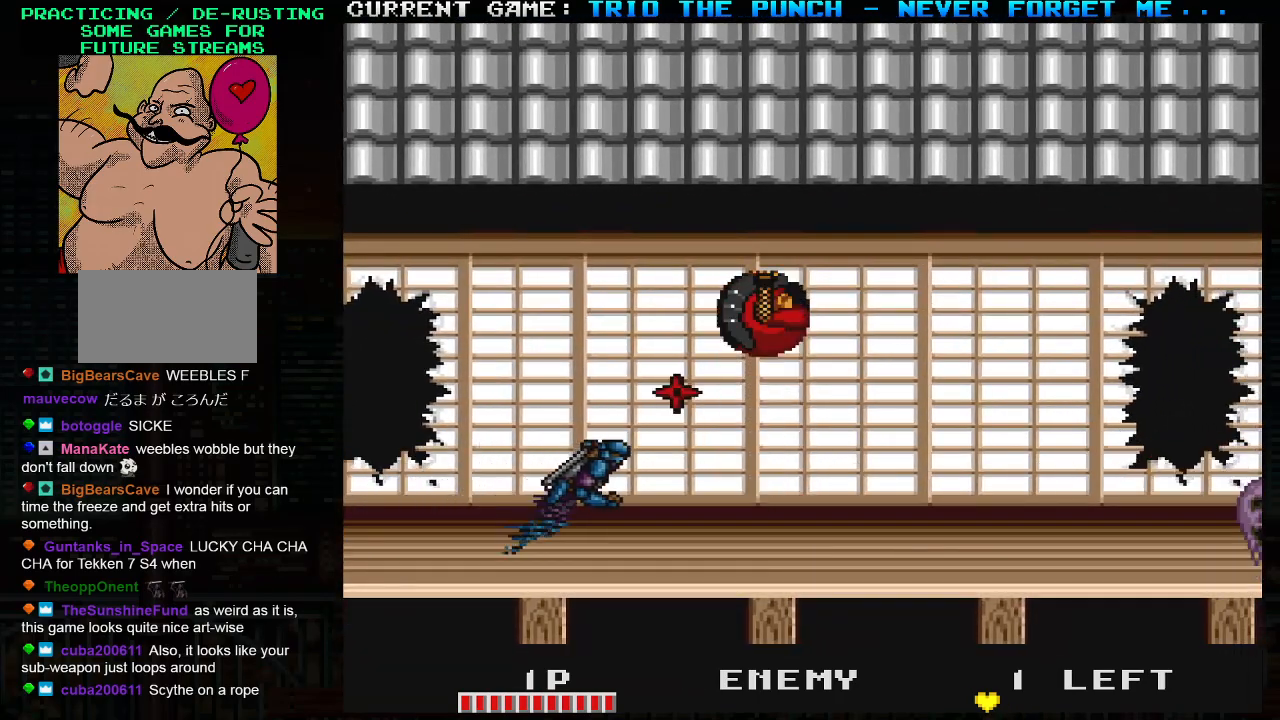
{"buttons": [], "left_stick": "center", "events": [[17, "left_stick", "right"], [500, "left_stick", "center"]]}
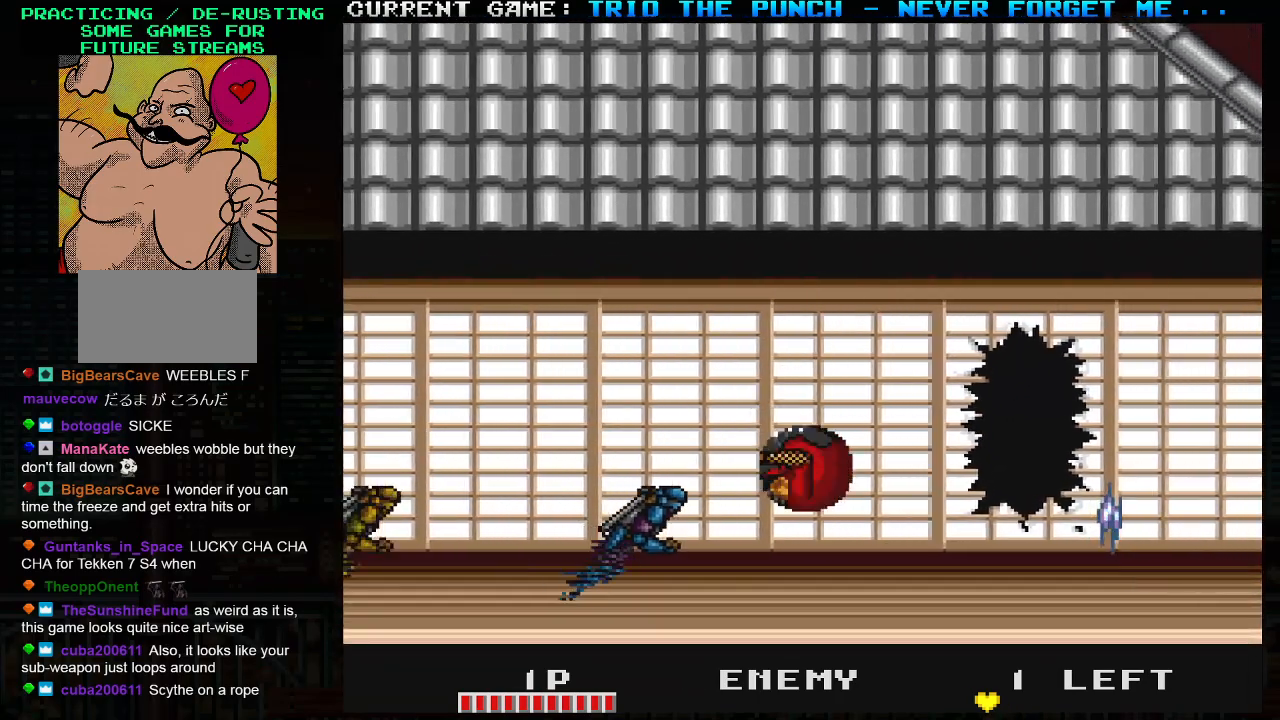
{"buttons": [], "left_stick": "center", "events": [[33, "left_stick", "left"], [50, "SQUARE", "down"], [100, "left_stick", "right"], [117, "SQUARE", "up"], [183, "TRIANGLE", "down"], [233, "SQUARE", "down"], [283, "TRIANGLE", "up"], [333, "SQUARE", "up"], [367, "left_stick", "left"], [500, "left_stick", "center"]]}
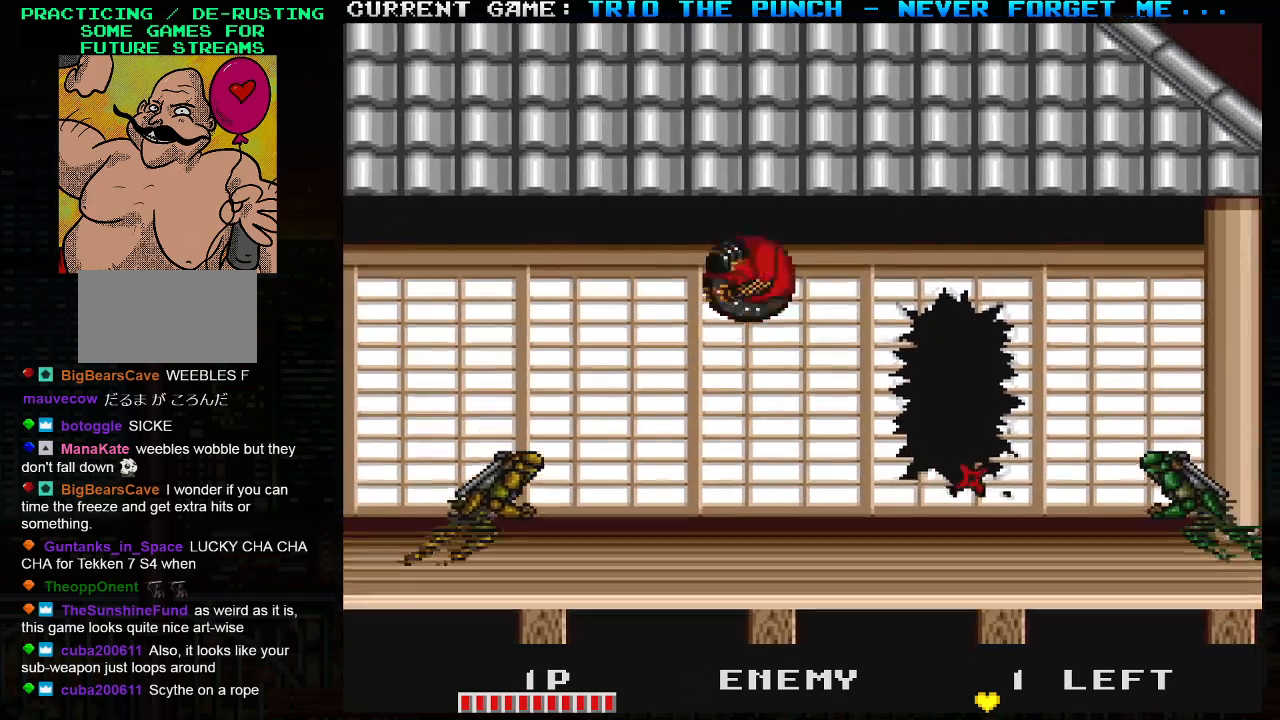
{"buttons": ["SQUARE"], "left_stick": "left", "events": [[67, "left_stick", "right"], [333, "left_stick", "center"], [383, "left_stick", "left"], [417, "SQUARE", "down"]]}
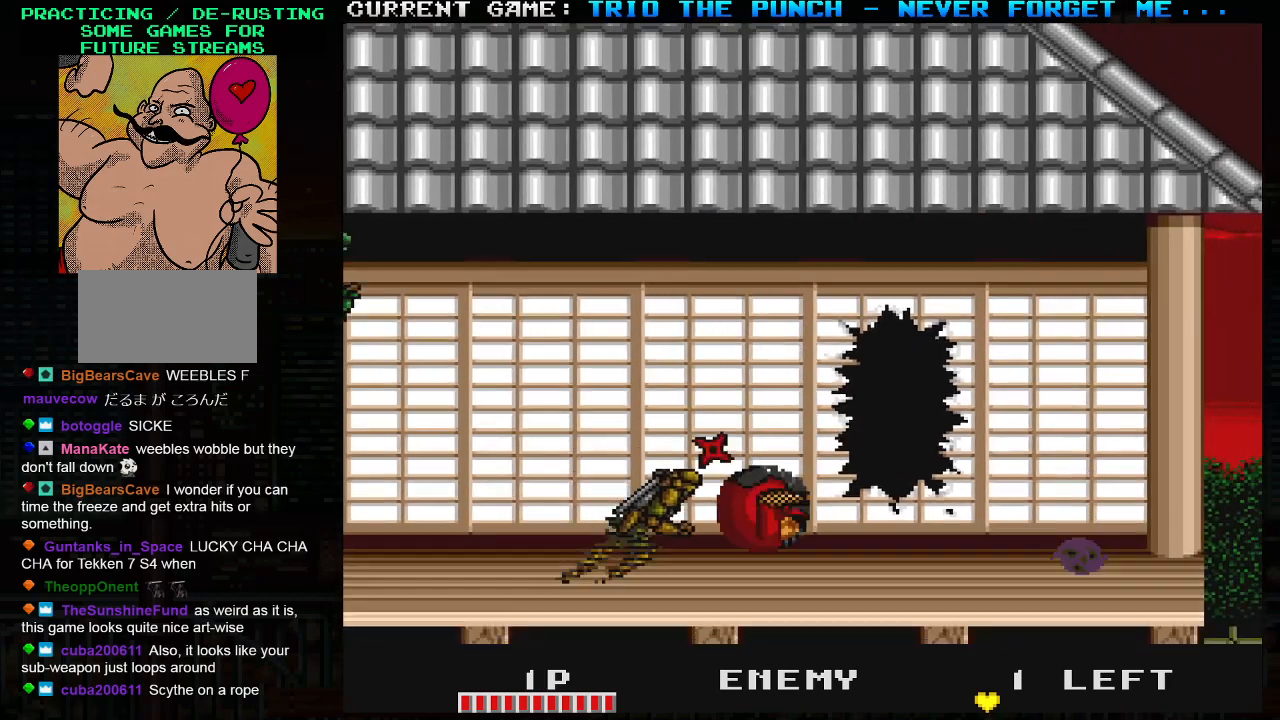
{"buttons": [], "left_stick": "right", "events": [[17, "SQUARE", "up"], [50, "left_stick", "right"], [83, "TRIANGLE", "down"], [133, "SQUARE", "down"], [167, "TRIANGLE", "up"], [200, "left_stick", "left"], [233, "SQUARE", "up"], [483, "left_stick", "right"]]}
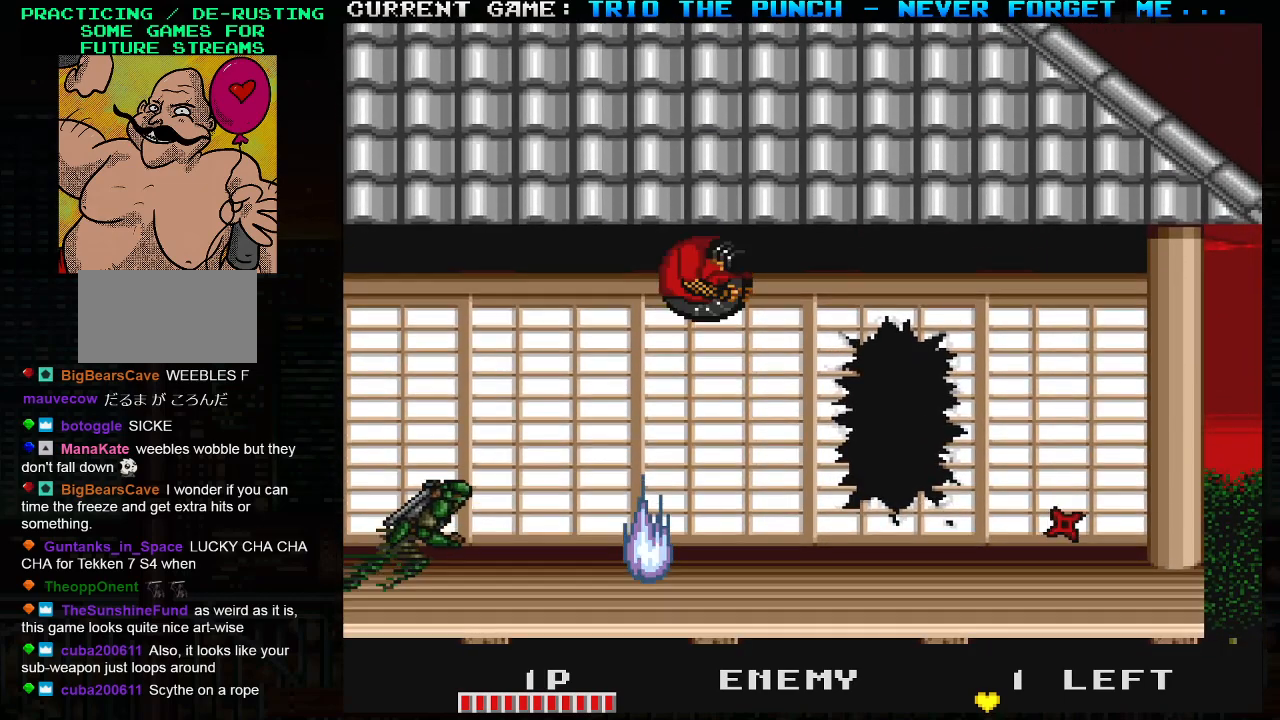
{"buttons": [], "left_stick": "left", "events": [[117, "left_stick", "center"], [200, "left_stick", "right"], [317, "left_stick", "left"], [350, "SQUARE", "down"], [450, "SQUARE", "up"]]}
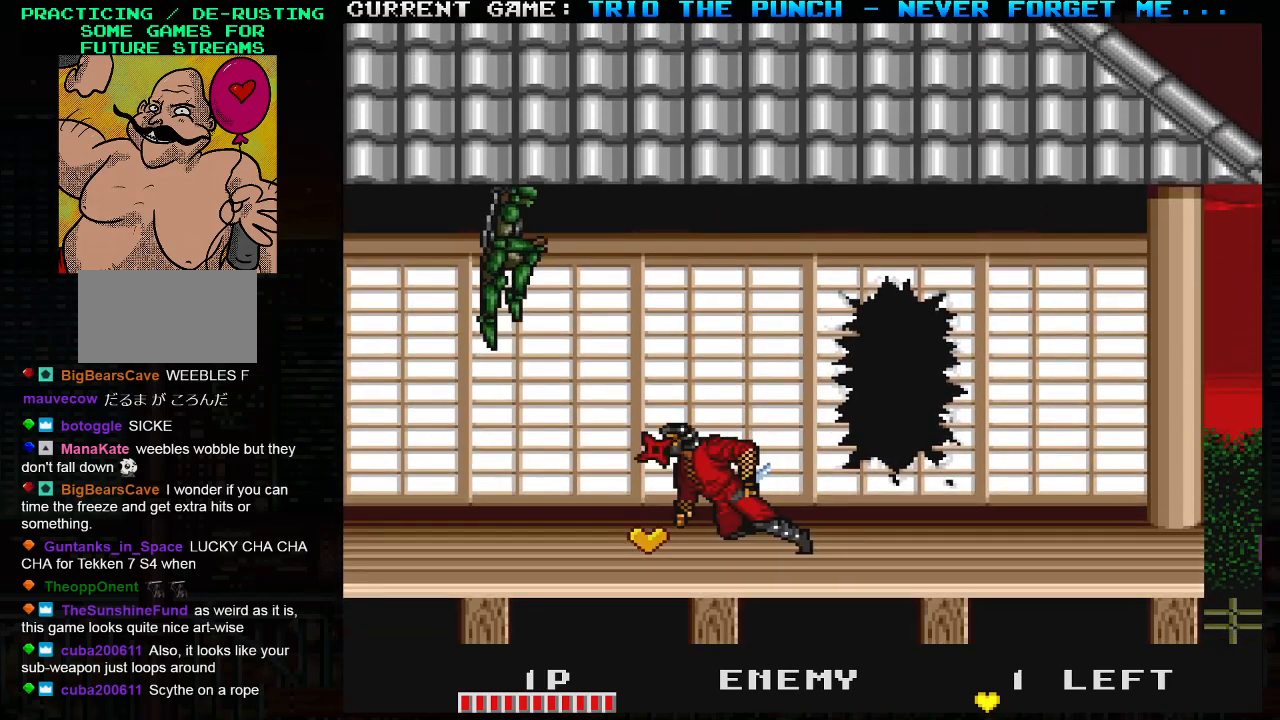
{"buttons": [], "left_stick": "left", "events": []}
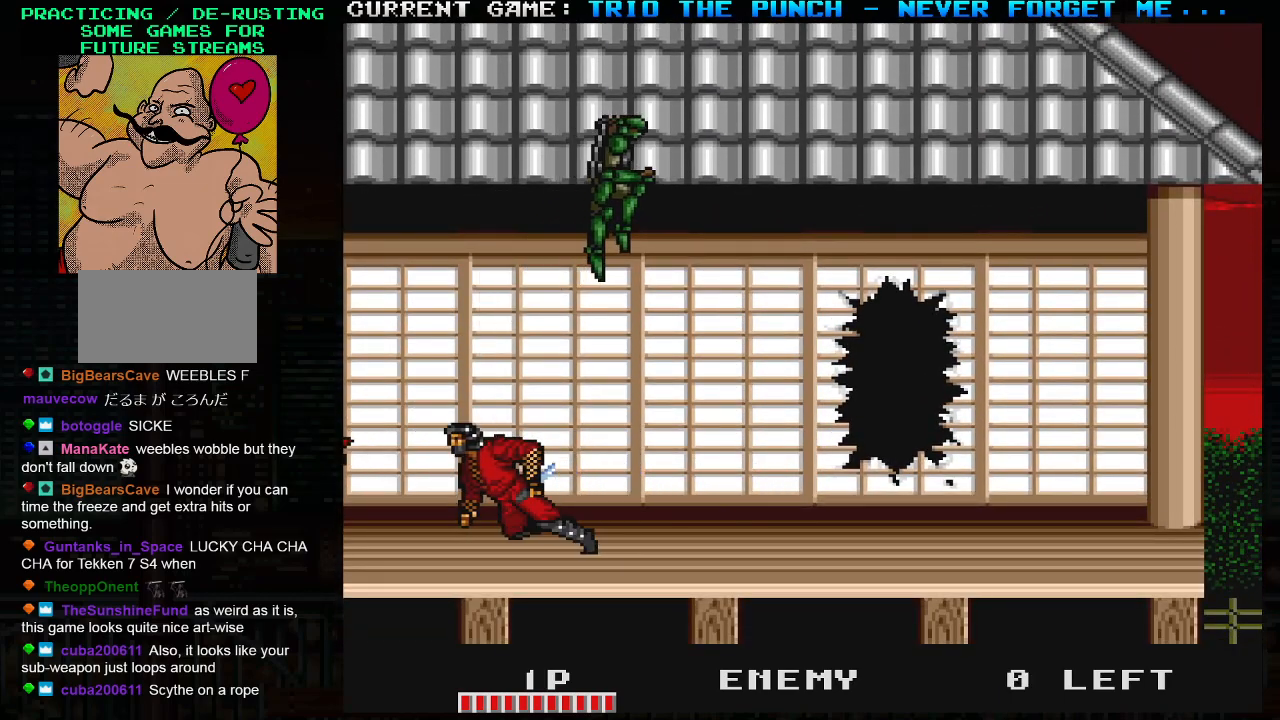
{"buttons": [], "left_stick": "center", "events": [[67, "left_stick", "right"], [133, "TRIANGLE", "down"], [233, "left_stick", "center"], [267, "TRIANGLE", "up"], [300, "SQUARE", "down"], [400, "SQUARE", "up"]]}
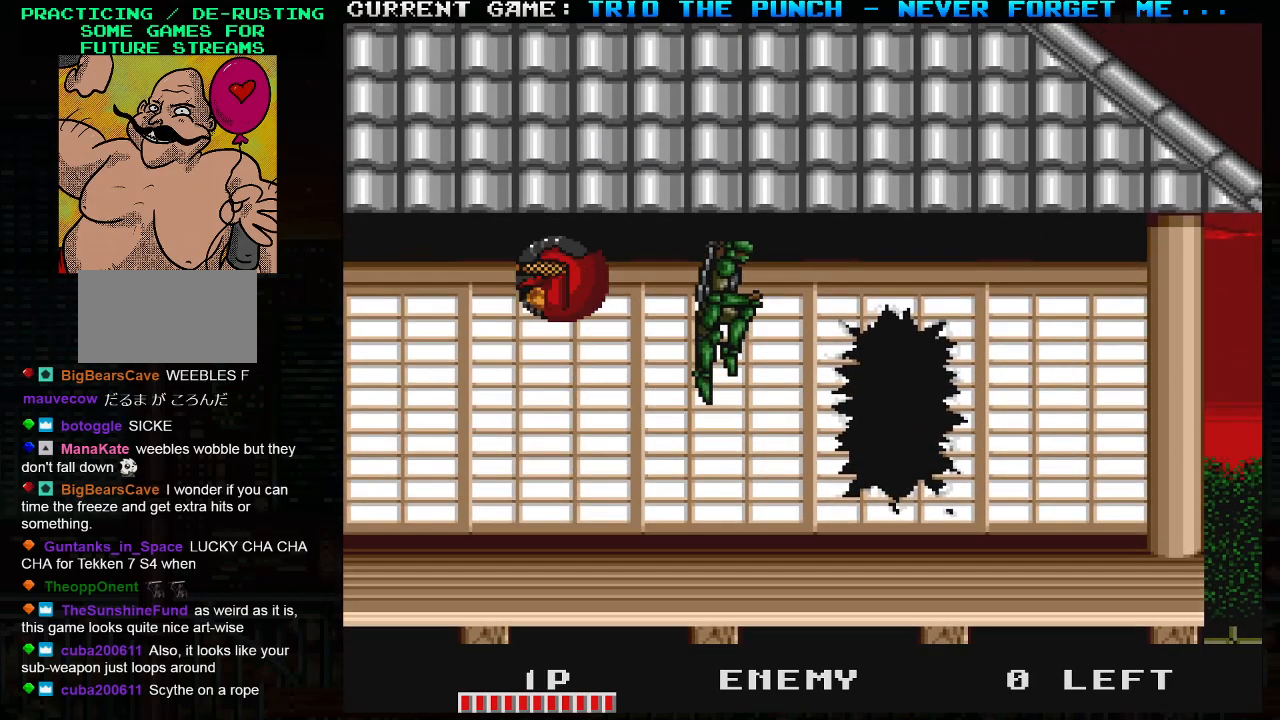
{"buttons": [], "left_stick": "right", "events": [[67, "left_stick", "right"], [333, "SQUARE", "down"], [417, "SQUARE", "up"]]}
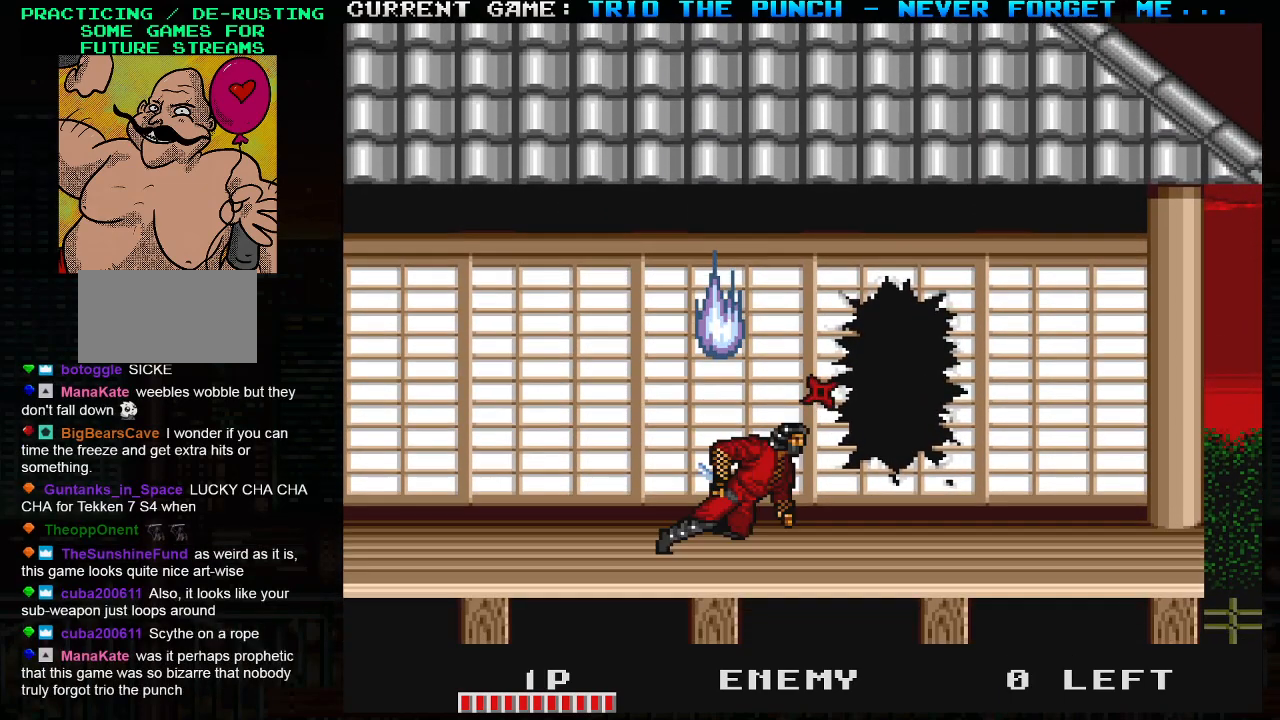
{"buttons": [], "left_stick": "right", "events": [[67, "TRIANGLE", "down"], [133, "SQUARE", "down"], [167, "TRIANGLE", "up"], [233, "SQUARE", "up"]]}
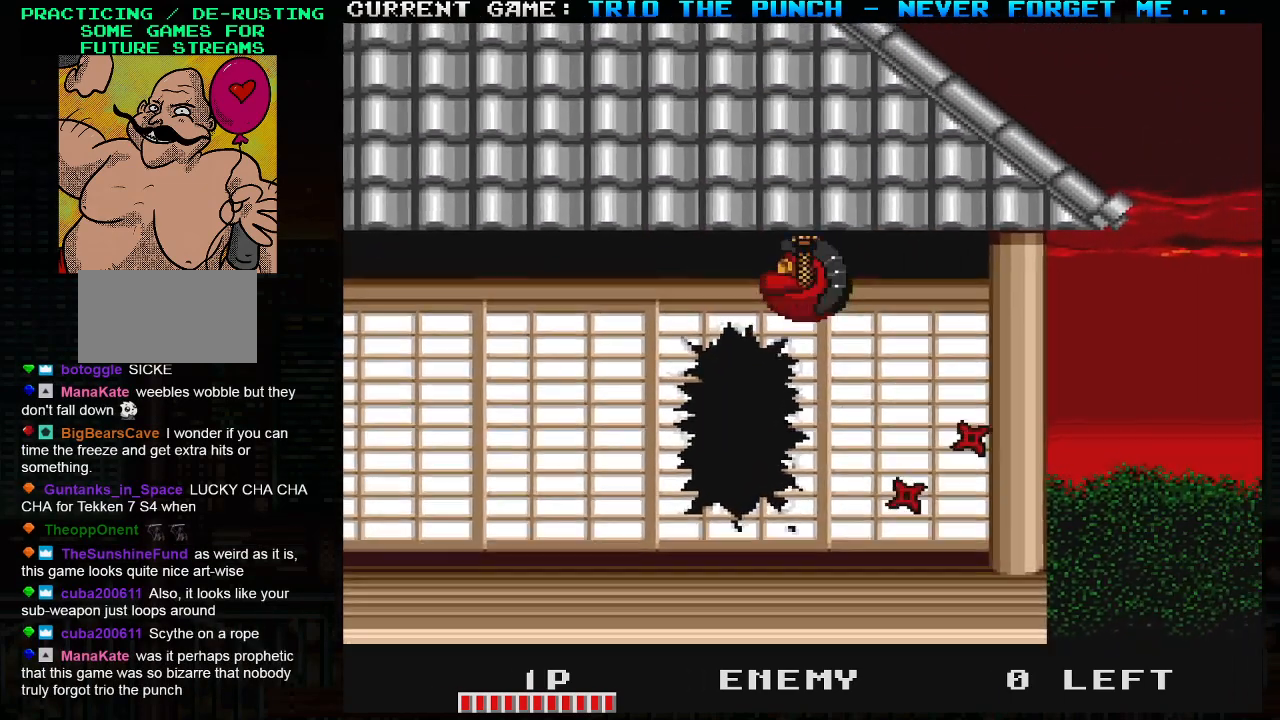
{"buttons": [], "left_stick": "center", "events": [[350, "left_stick", "center"]]}
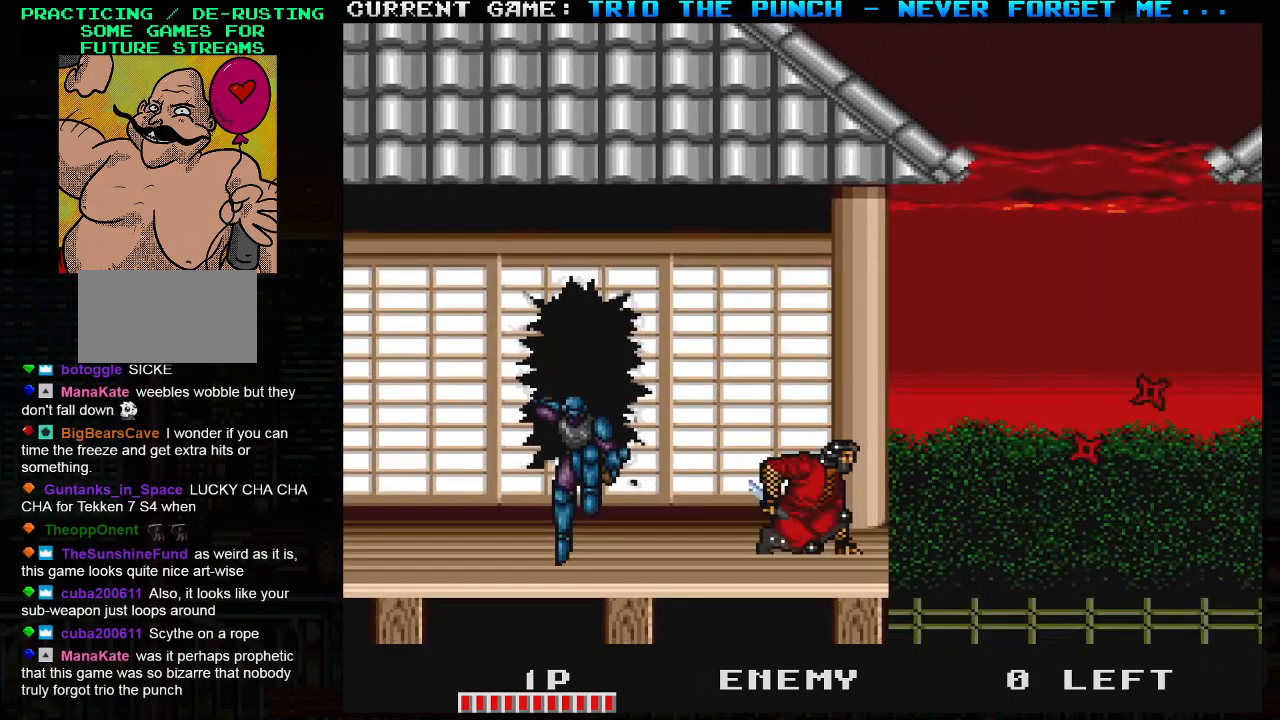
{"buttons": ["TRIANGLE"], "left_stick": "left", "events": [[400, "left_stick", "right"], [483, "TRIANGLE", "down"], [483, "left_stick", "left"]]}
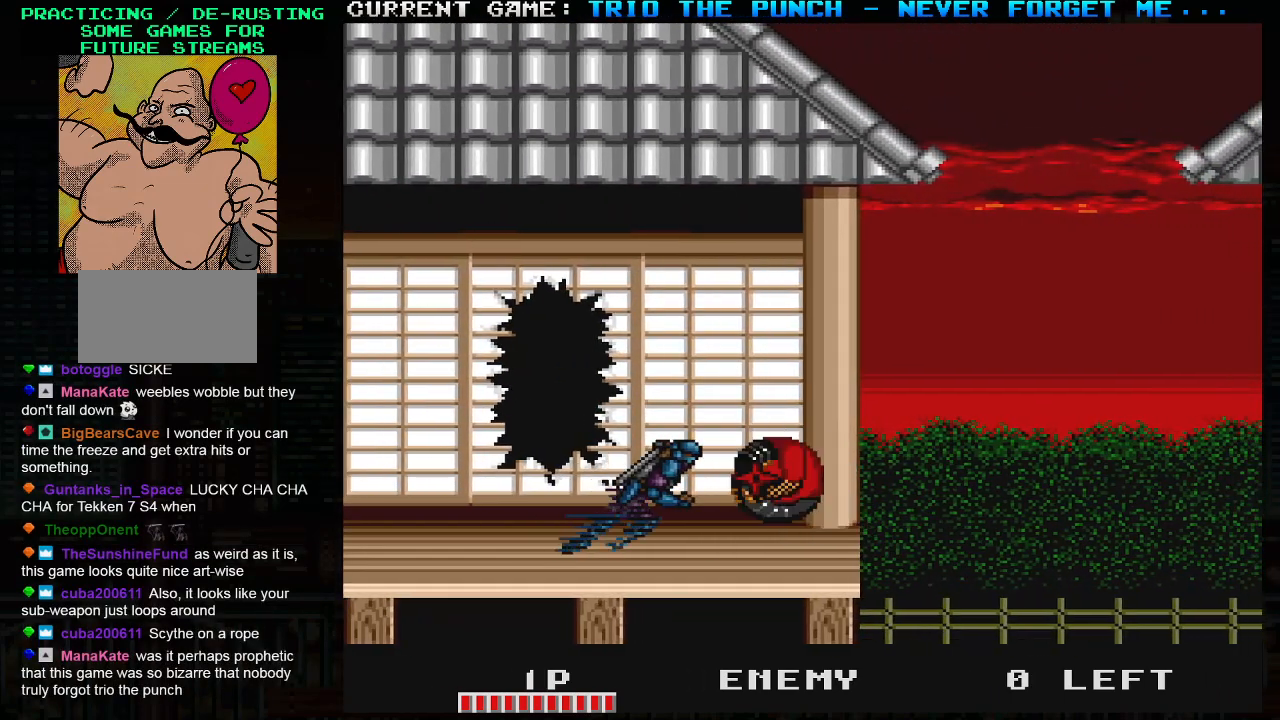
{"buttons": [], "left_stick": "right", "events": [[17, "SQUARE", "down"], [50, "TRIANGLE", "up"], [67, "left_stick", "right"], [100, "SQUARE", "up"]]}
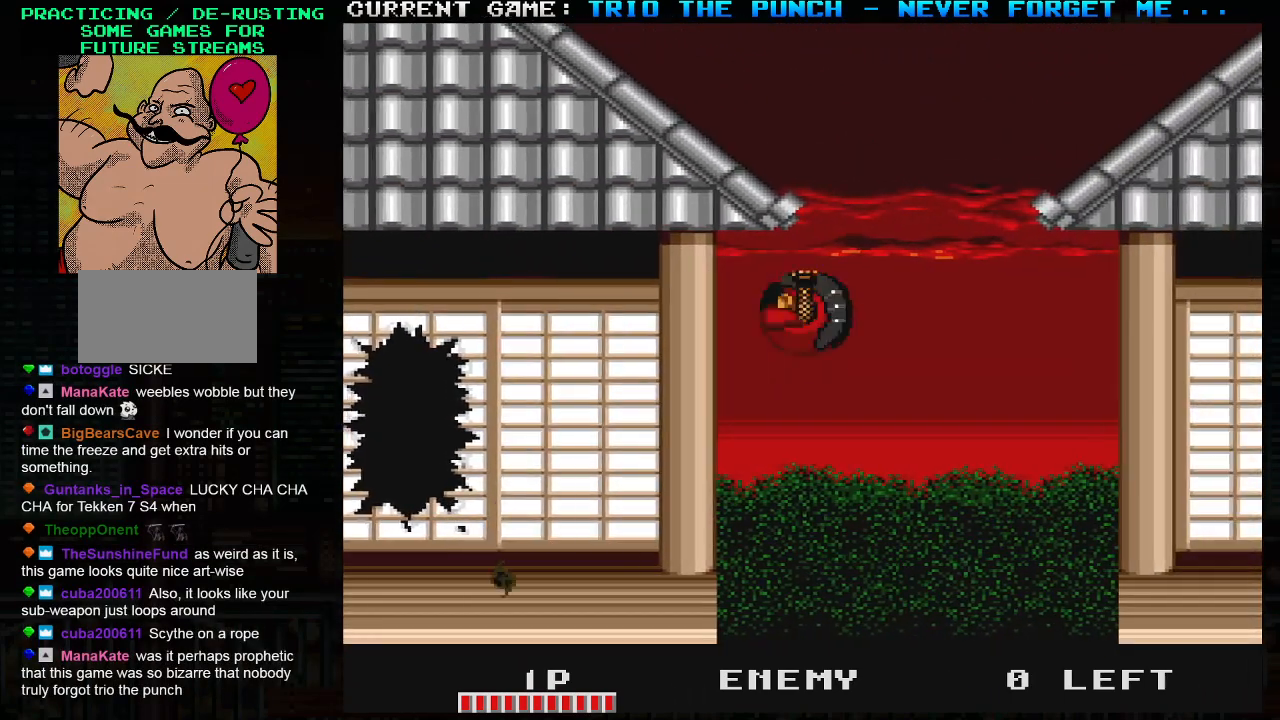
{"buttons": [], "left_stick": "center", "events": [[200, "SQUARE", "down"], [200, "left_stick", "center"], [283, "SQUARE", "up"]]}
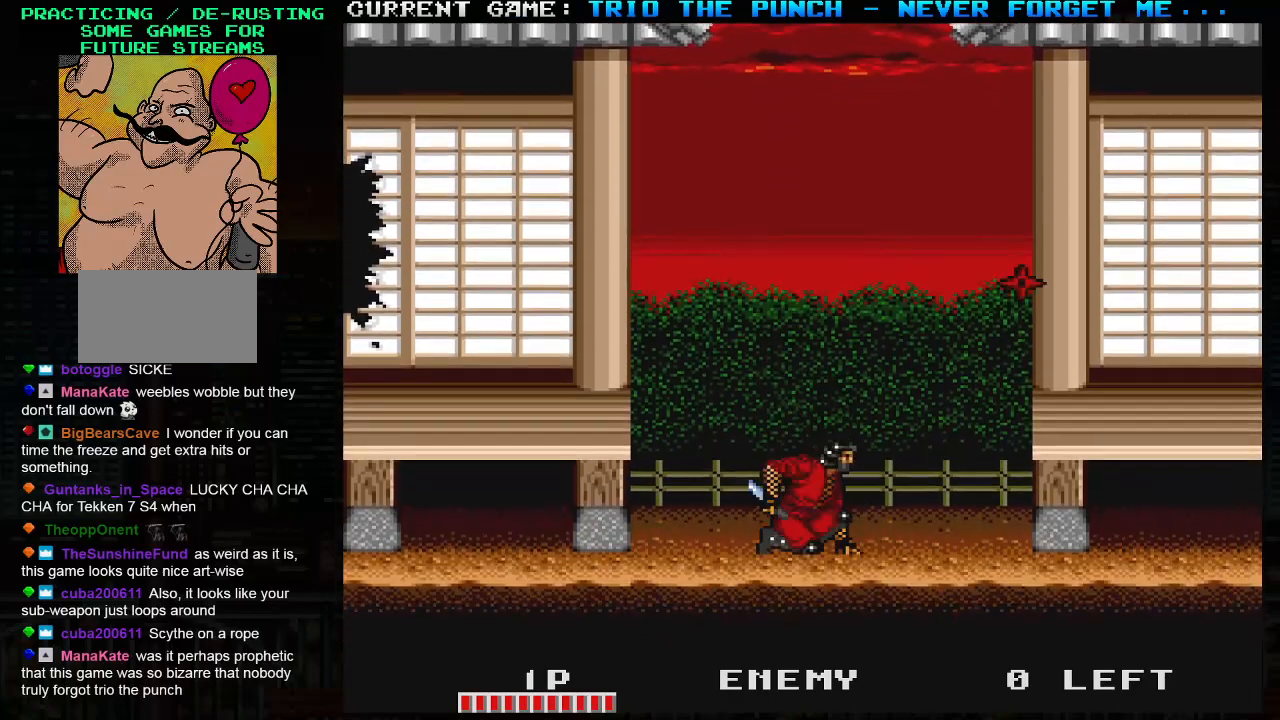
{"buttons": [], "left_stick": "center", "events": [[67, "left_stick", "right"], [200, "left_stick", "center"], [333, "left_stick", "right"], [433, "left_stick", "center"]]}
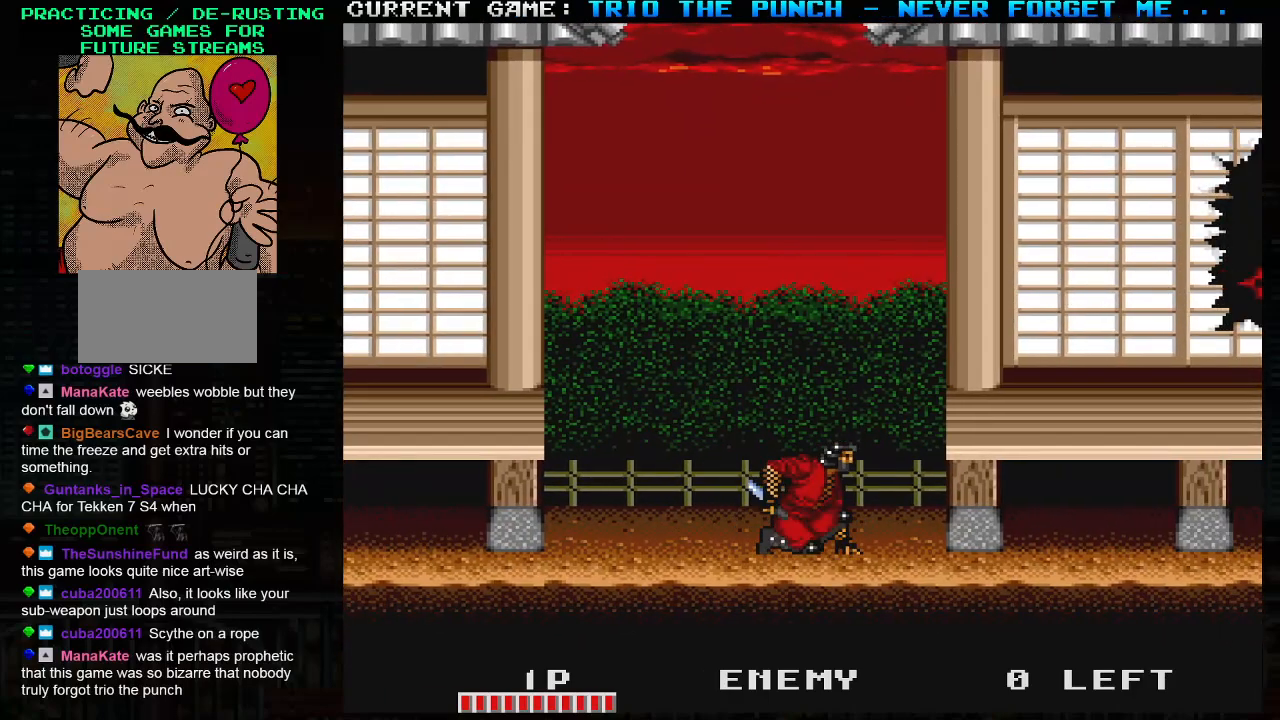
{"buttons": [], "left_stick": "center", "events": [[33, "left_stick", "right"], [117, "left_stick", "center"], [217, "left_stick", "right"], [300, "left_stick", "center"], [367, "left_stick", "right"], [450, "left_stick", "center"]]}
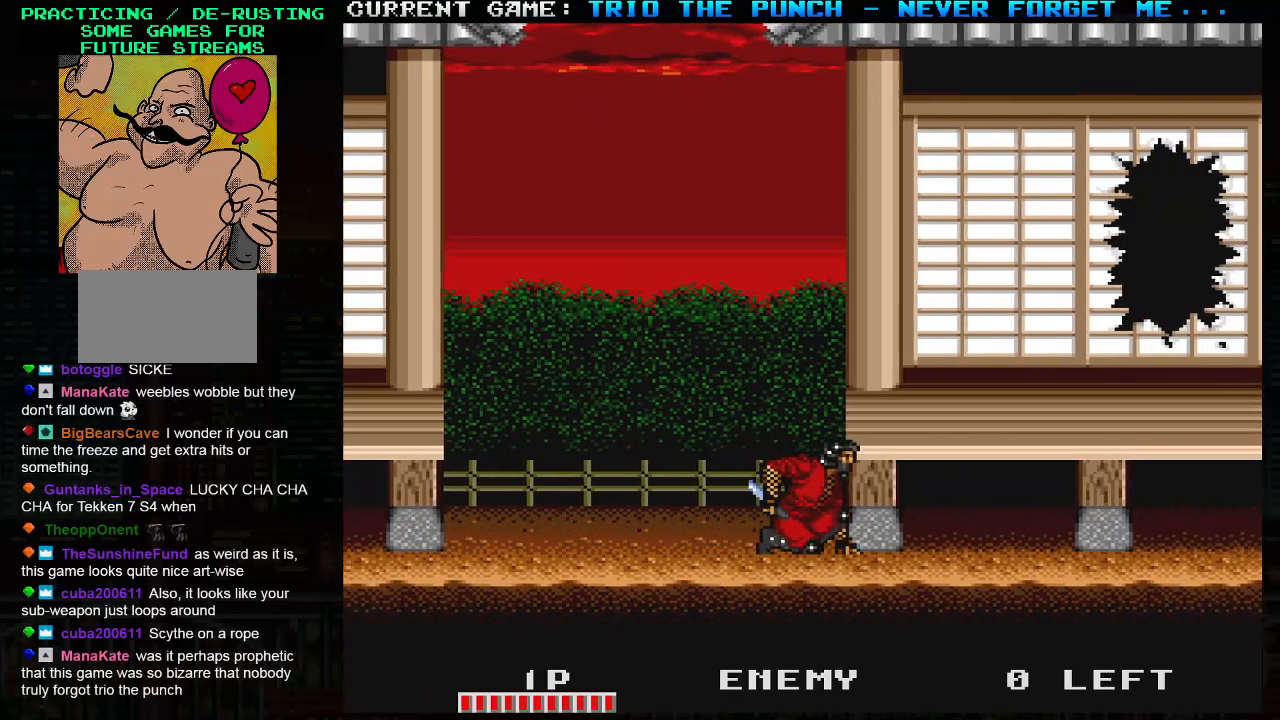
{"buttons": [], "left_stick": "right", "events": [[33, "left_stick", "right"], [133, "left_stick", "center"], [183, "left_stick", "right"], [200, "TRIANGLE", "down"], [267, "SQUARE", "down"], [300, "TRIANGLE", "up"], [333, "SQUARE", "up"]]}
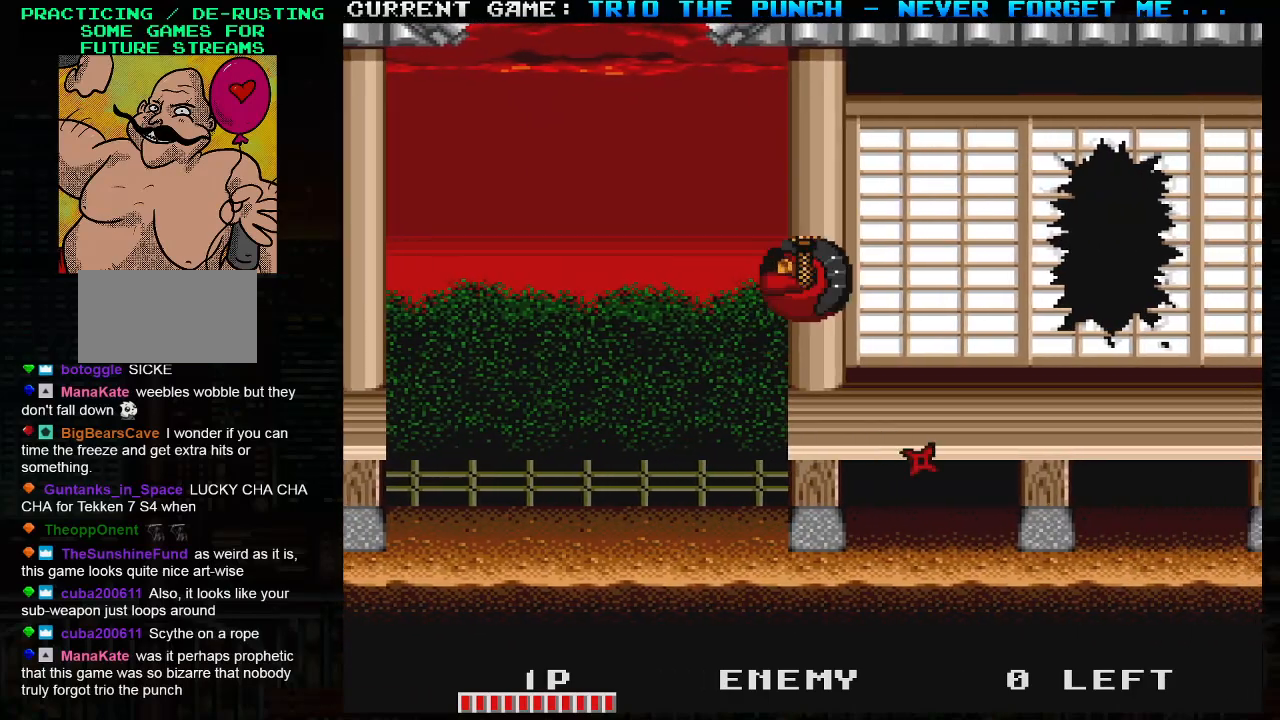
{"buttons": [], "left_stick": "right", "events": [[267, "SQUARE", "down"], [317, "SQUARE", "up"]]}
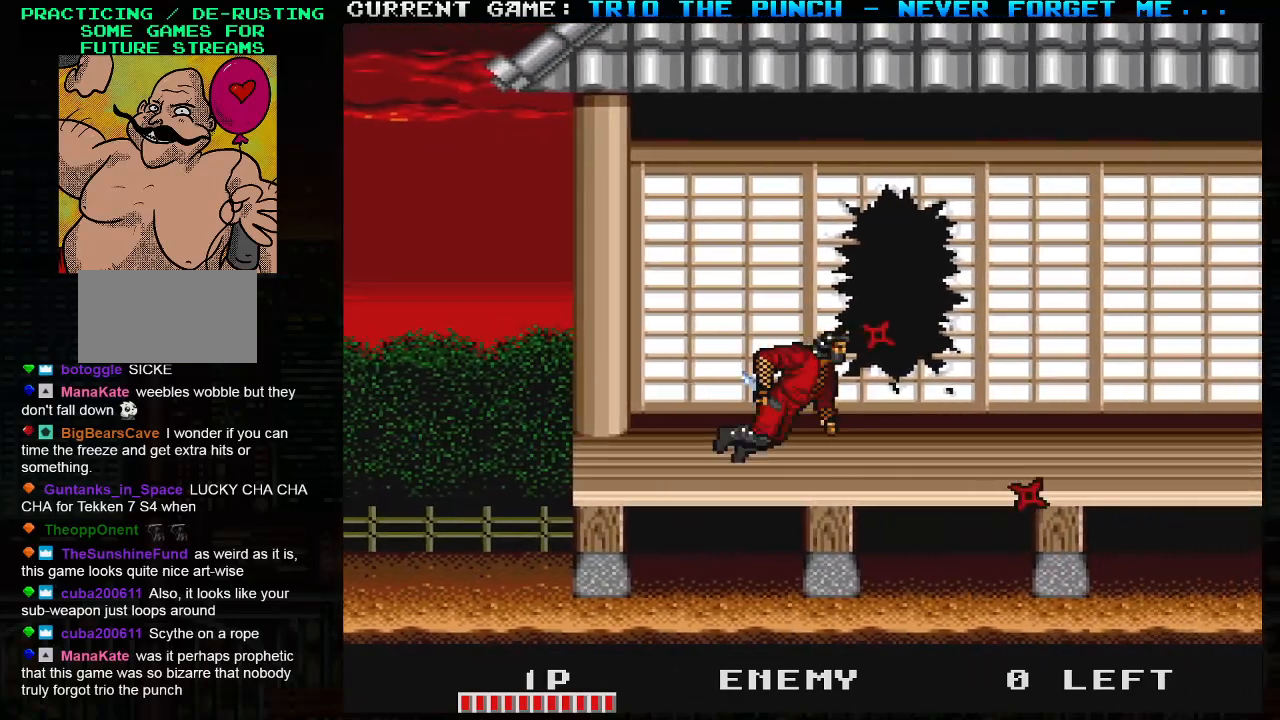
{"buttons": [], "left_stick": "center", "events": [[483, "left_stick", "center"]]}